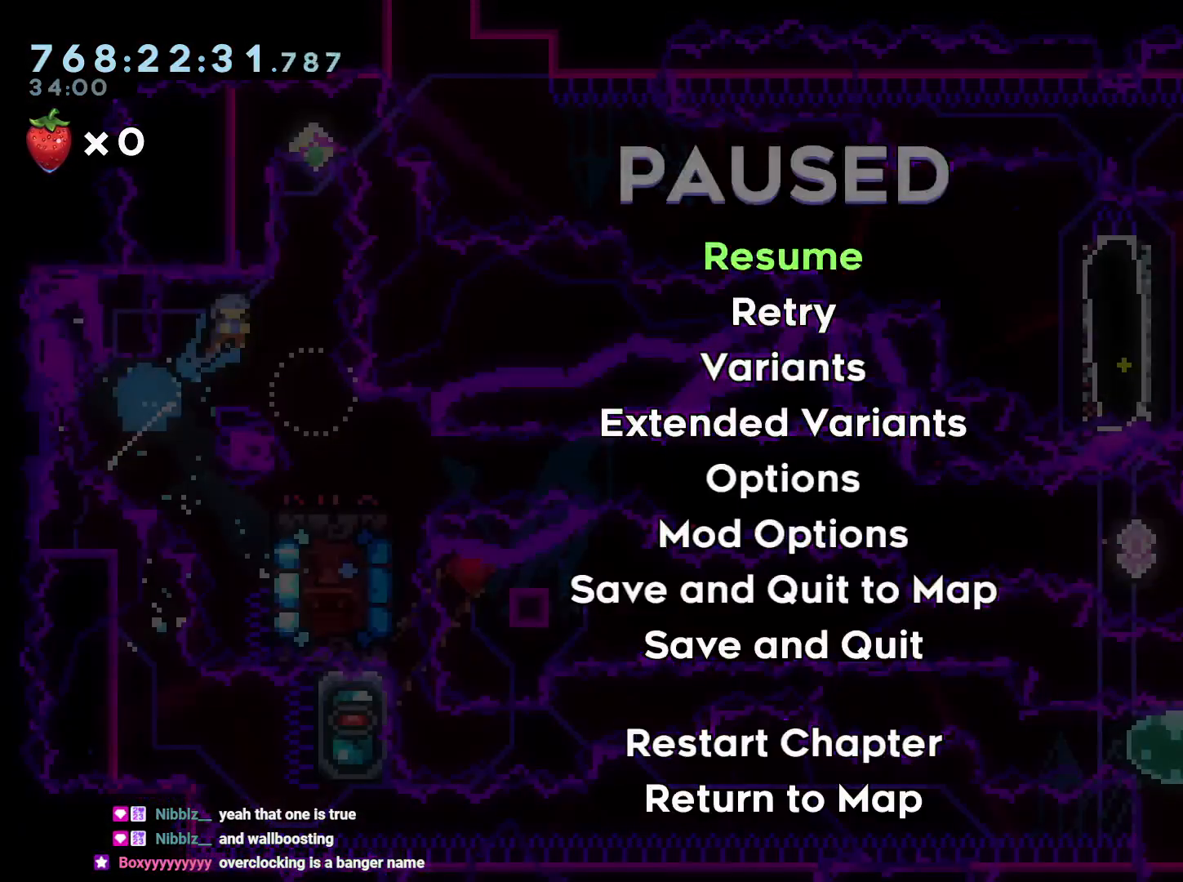
Gameplay with a controller (Nintendo layout); each line is a JSON object with the inputs held at the frame after it (dt_ms = milliseconds from this image to that frame). "events" lists button and stick changes between this image and that frame as [ms after this image, input, new state], when the widget could be followed in between. Not read: HOME L3 R3.
{"dt_ms": 500, "buttons": ["DPAD_DOWN"], "left_stick": "center", "right_stick": "center", "events": [[267, "DPAD_DOWN", "down"], [417, "DPAD_RIGHT", "up"]]}
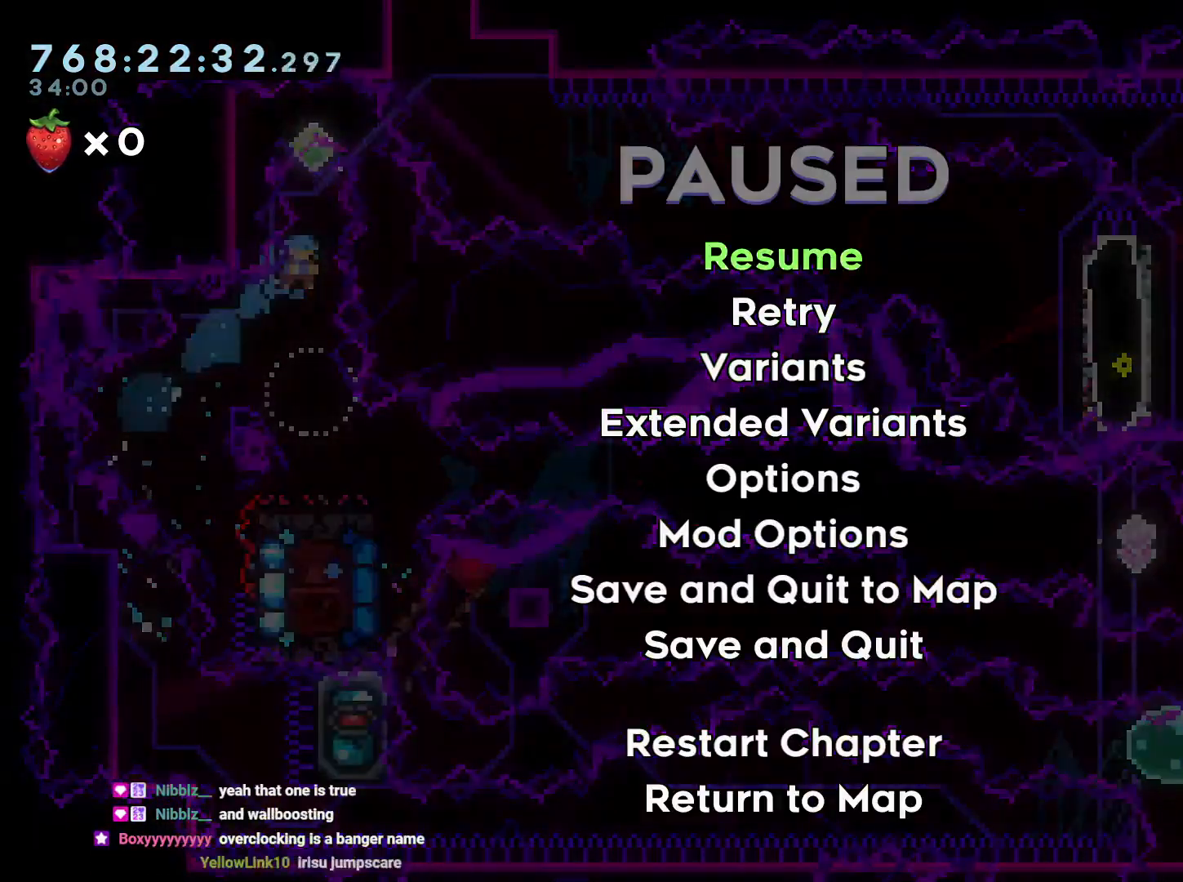
{"dt_ms": 500, "buttons": ["DPAD_DOWN"], "left_stick": "center", "right_stick": "center", "events": []}
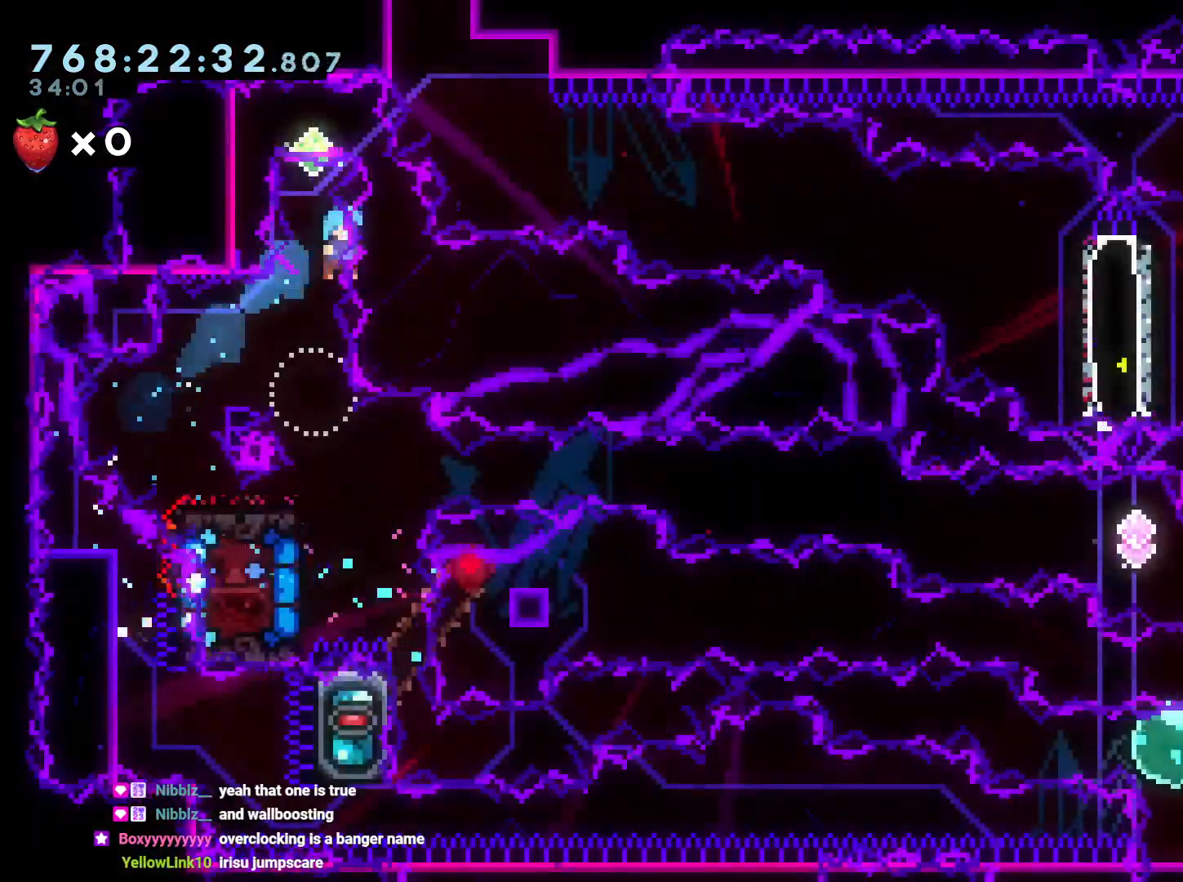
{"dt_ms": 500, "buttons": ["DPAD_DOWN"], "left_stick": "center", "right_stick": "center", "events": []}
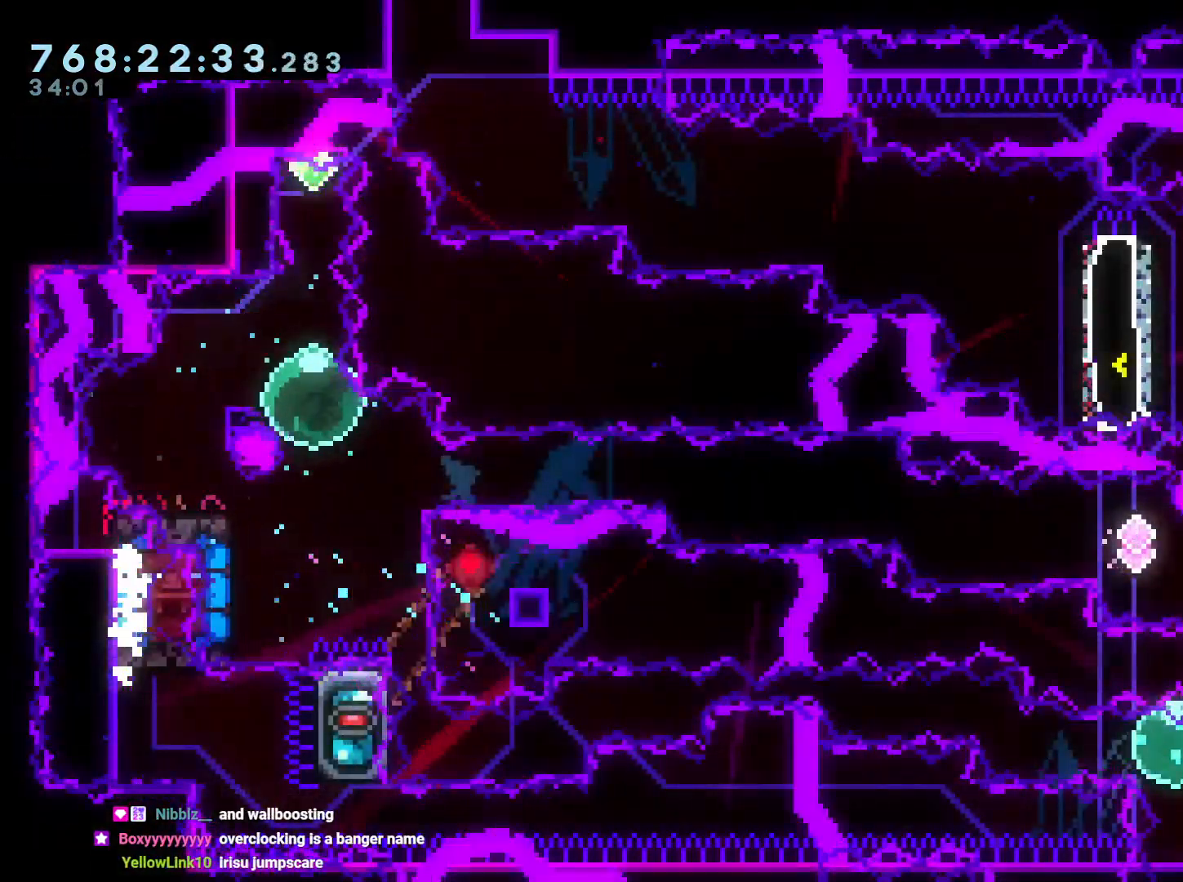
{"dt_ms": 500, "buttons": ["DPAD_DOWN"], "left_stick": "center", "right_stick": "center", "events": []}
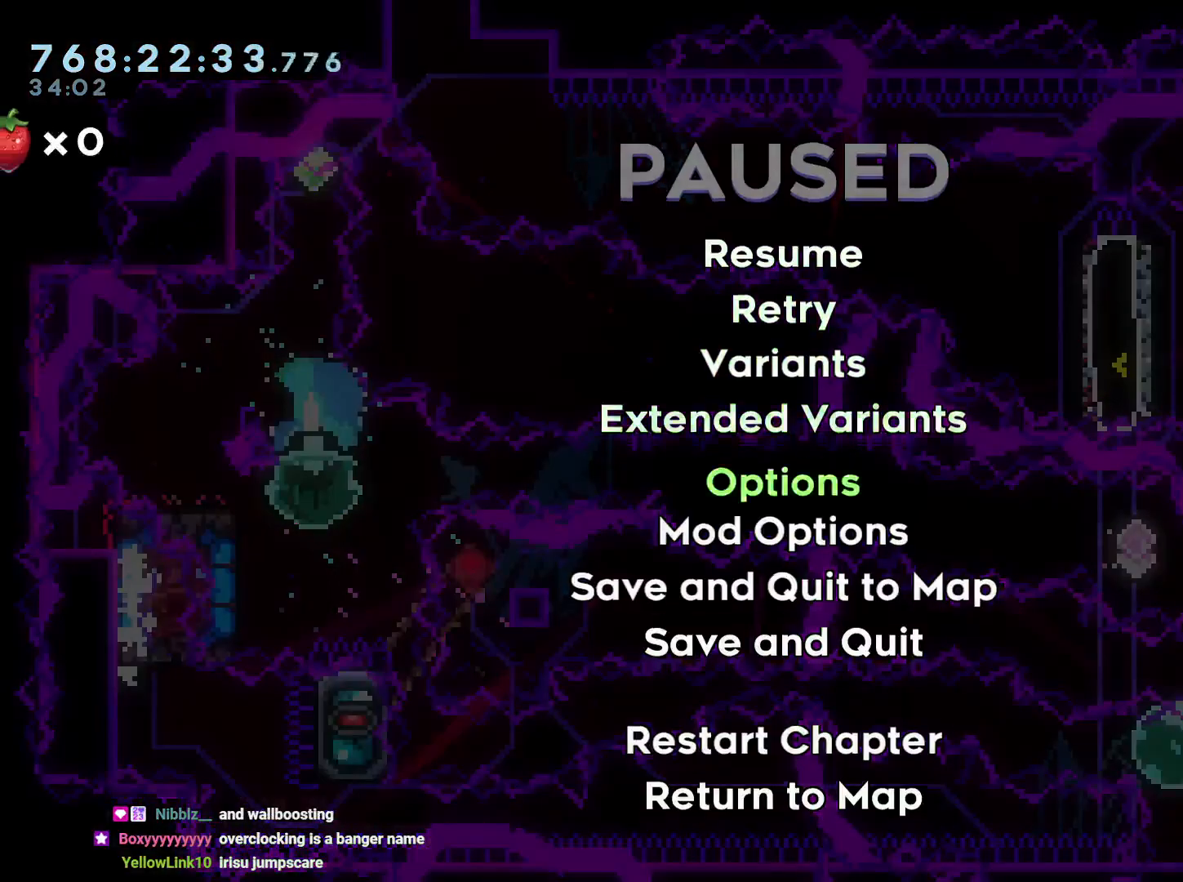
{"dt_ms": 1000, "buttons": [], "left_stick": "center", "right_stick": "center"}
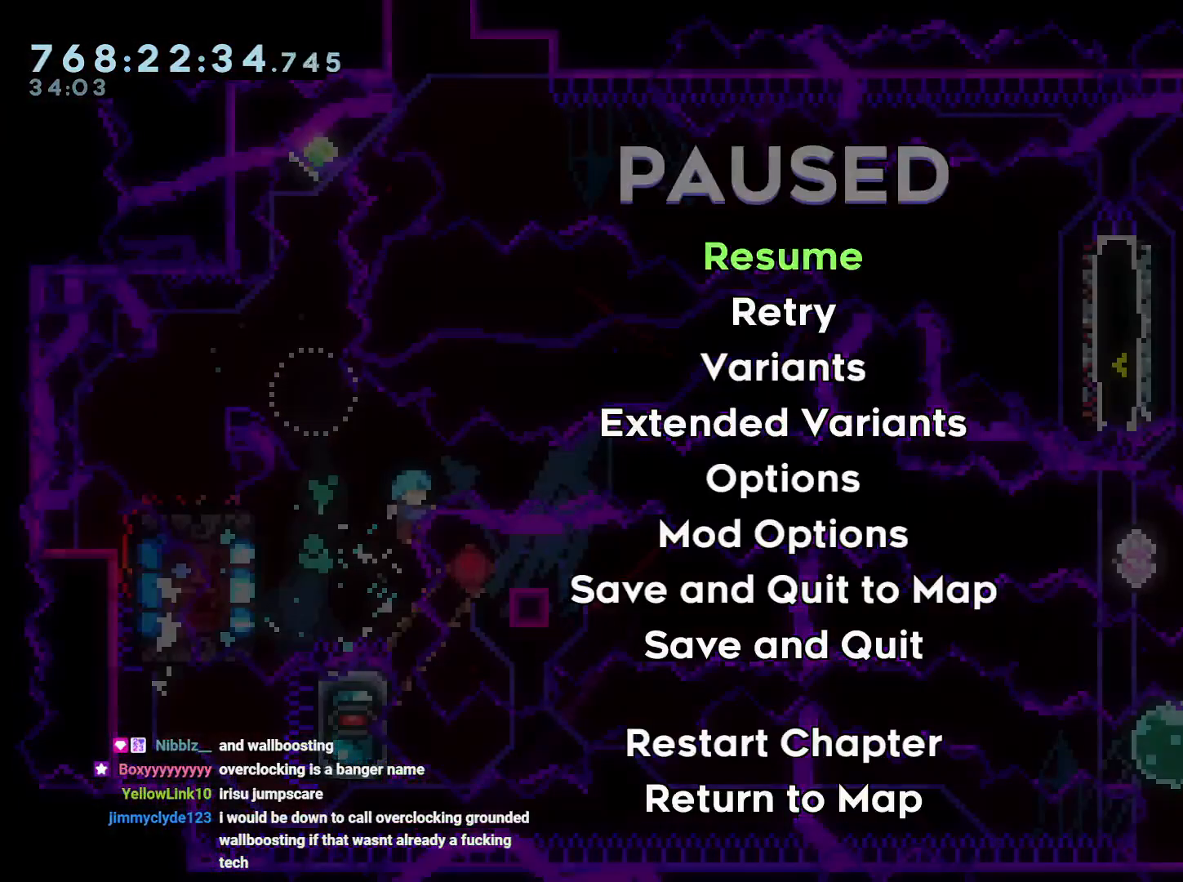
{"dt_ms": 500, "buttons": ["L2", "DPAD_LEFT"], "left_stick": "center", "right_stick": "center", "events": [[383, "DPAD_LEFT", "down"], [483, "L2", "down"]]}
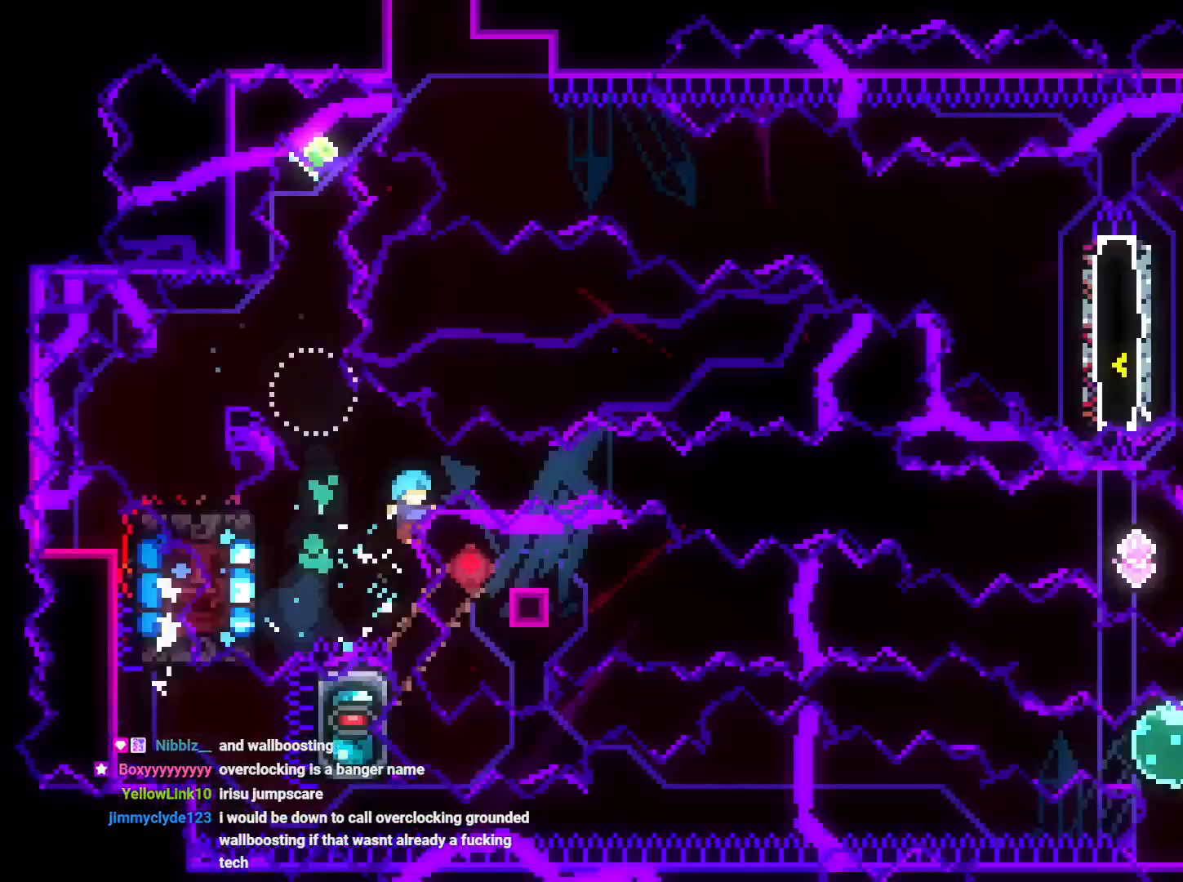
{"dt_ms": 1000, "buttons": ["L2", "DPAD_LEFT"], "left_stick": "center", "right_stick": "center"}
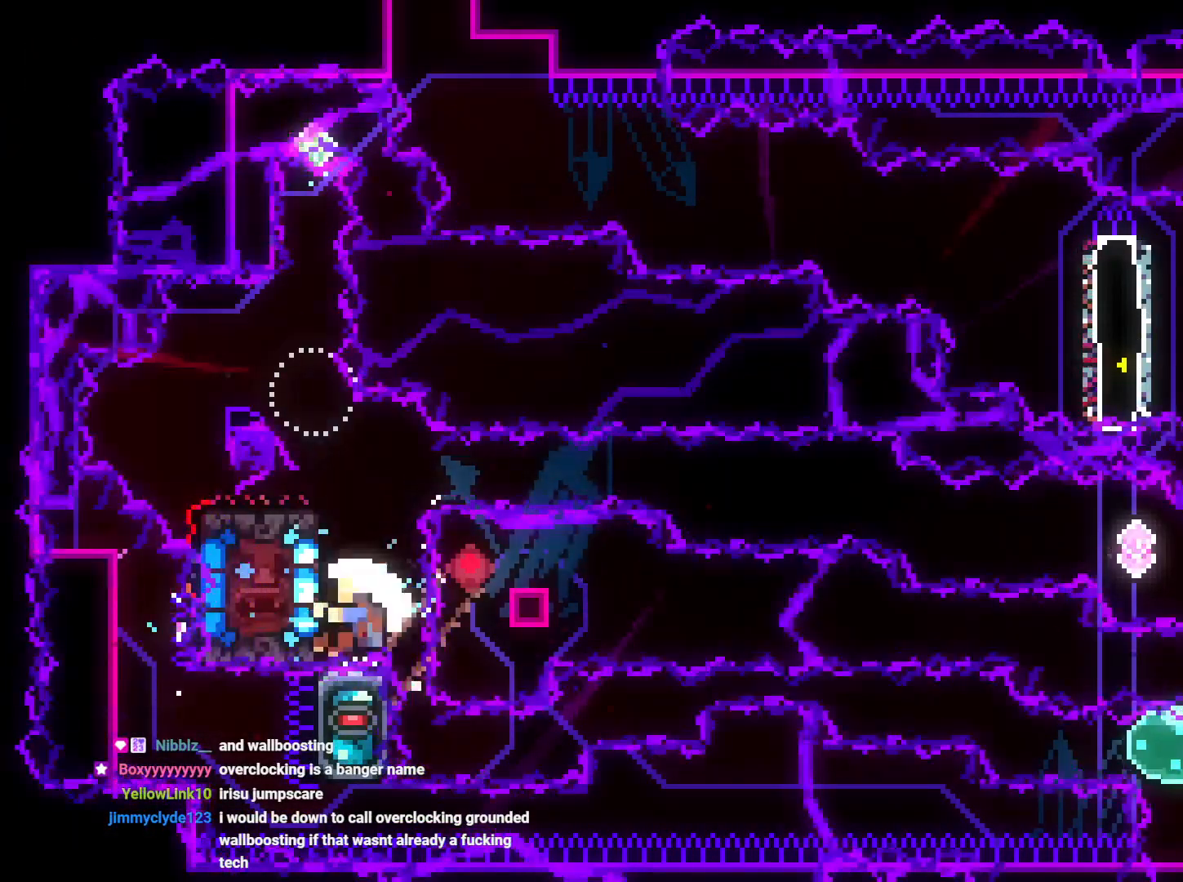
{"dt_ms": 500, "buttons": [], "left_stick": "center", "right_stick": "center", "events": [[133, "DPAD_LEFT", "up"], [317, "L2", "up"], [350, "A", "down"], [400, "A", "up"]]}